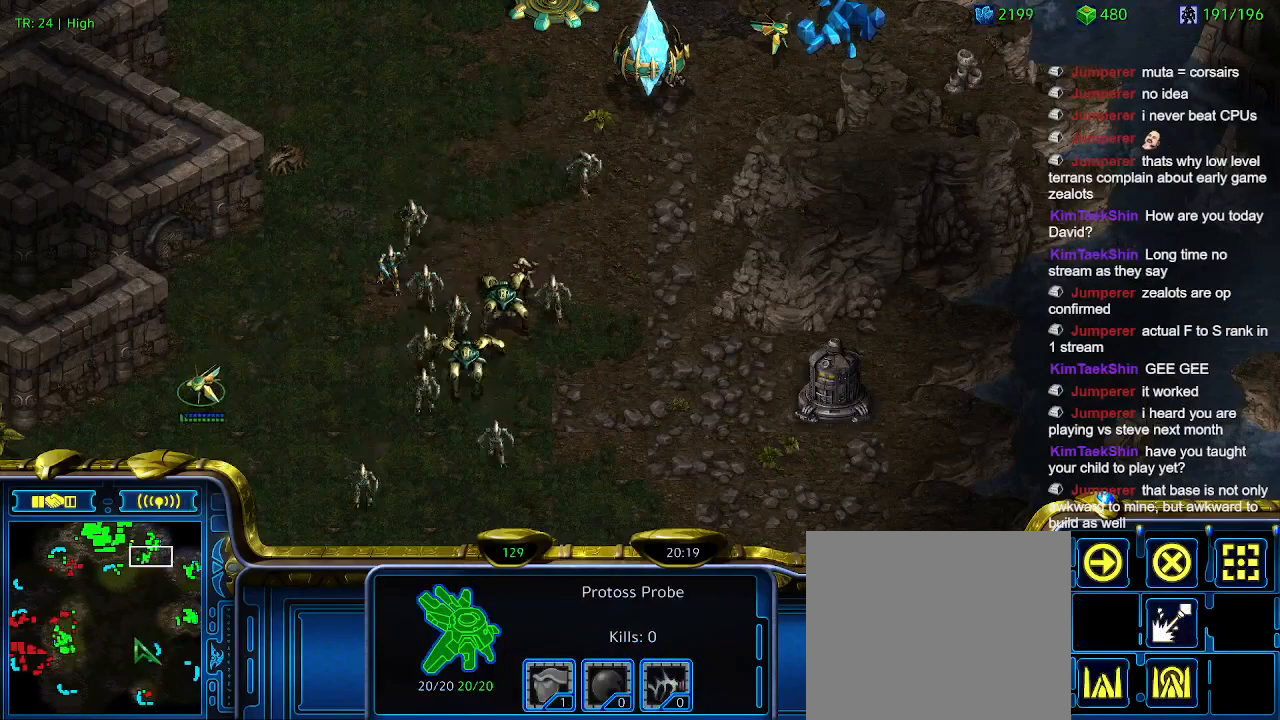
Gameplay with keyboard; each line is a JSON object with the keys held at the frame after it. "events" lists presses ("down") and releases ("up") of "1", "2", "3", "4", "5", "6", "a", "c", "ctrl", "d", "e", "f2", "f3", "q", "s", "t", "w", "x" and "z" between this image and that frame as [ms after this image, input, new state], when the widget could be followed in between. No other keys are recorded. Mouse input is not recorded.
{"keys": ["q"], "events": [[433, "q", "down"]]}
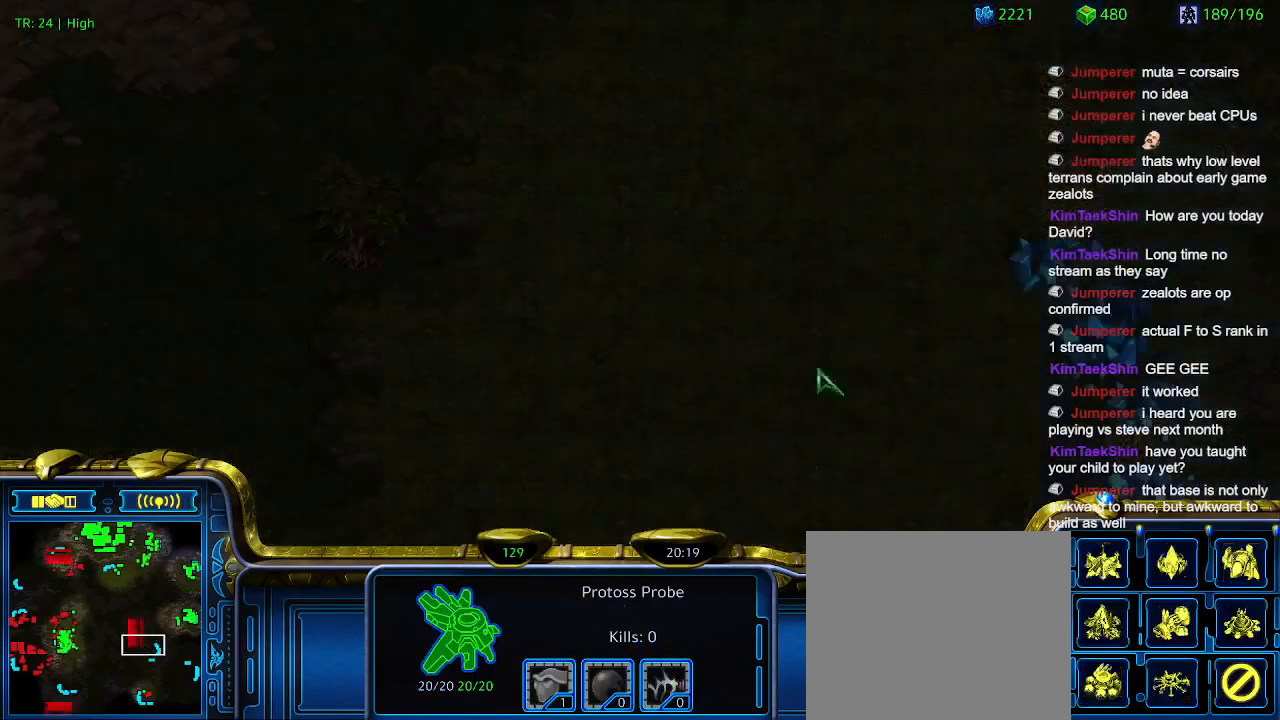
{"keys": [], "events": [[66, "q", "up"], [100, "w", "down"], [266, "w", "up"]]}
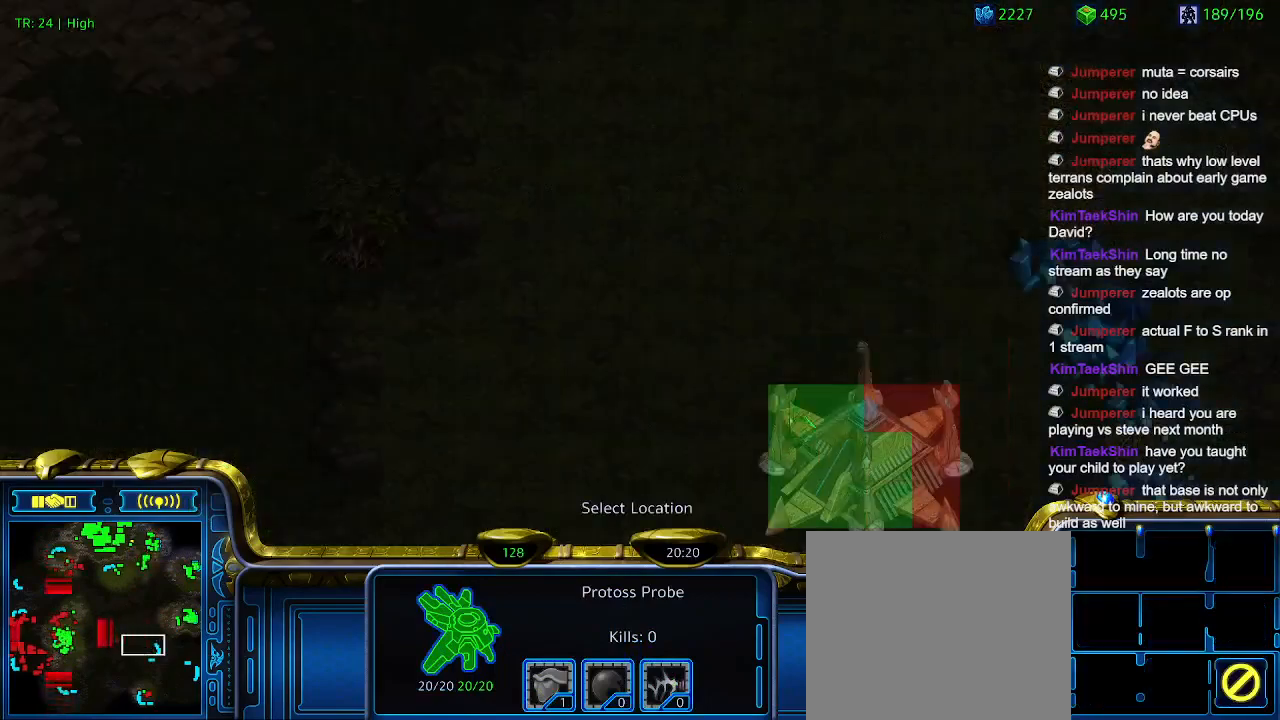
{"keys": [], "events": []}
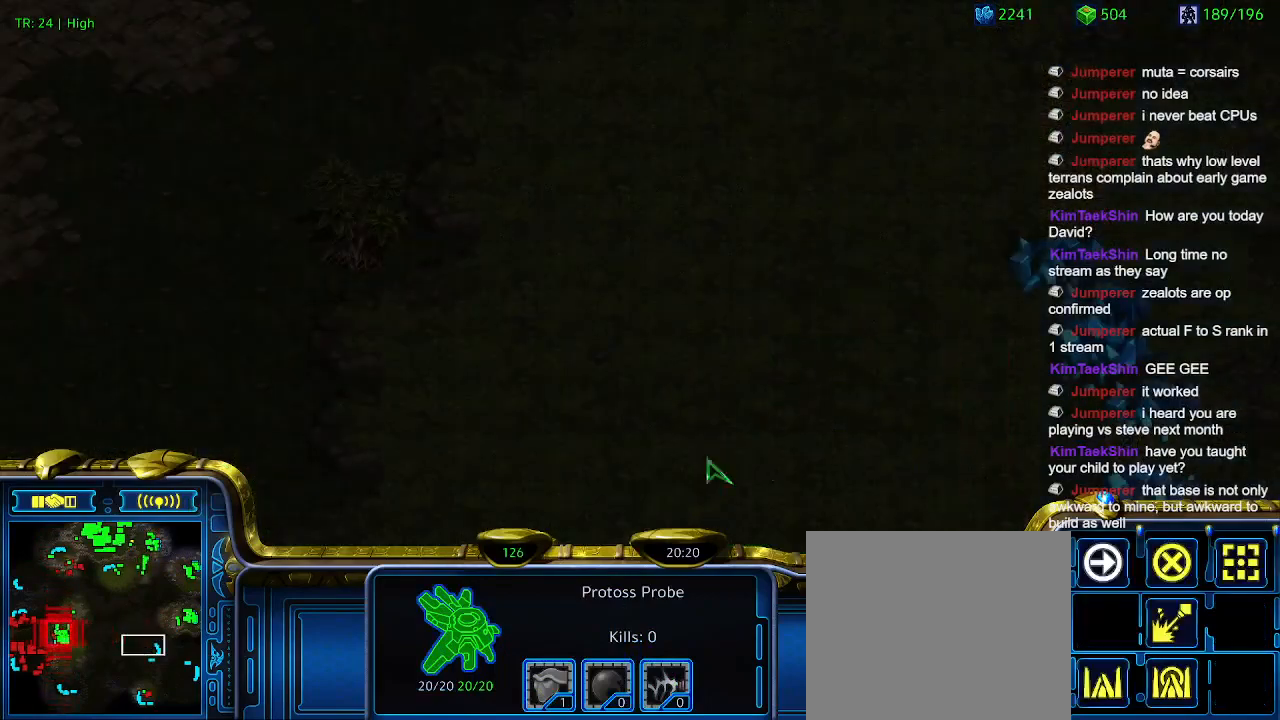
{"keys": [], "events": [[133, "2", "down"], [233, "2", "up"]]}
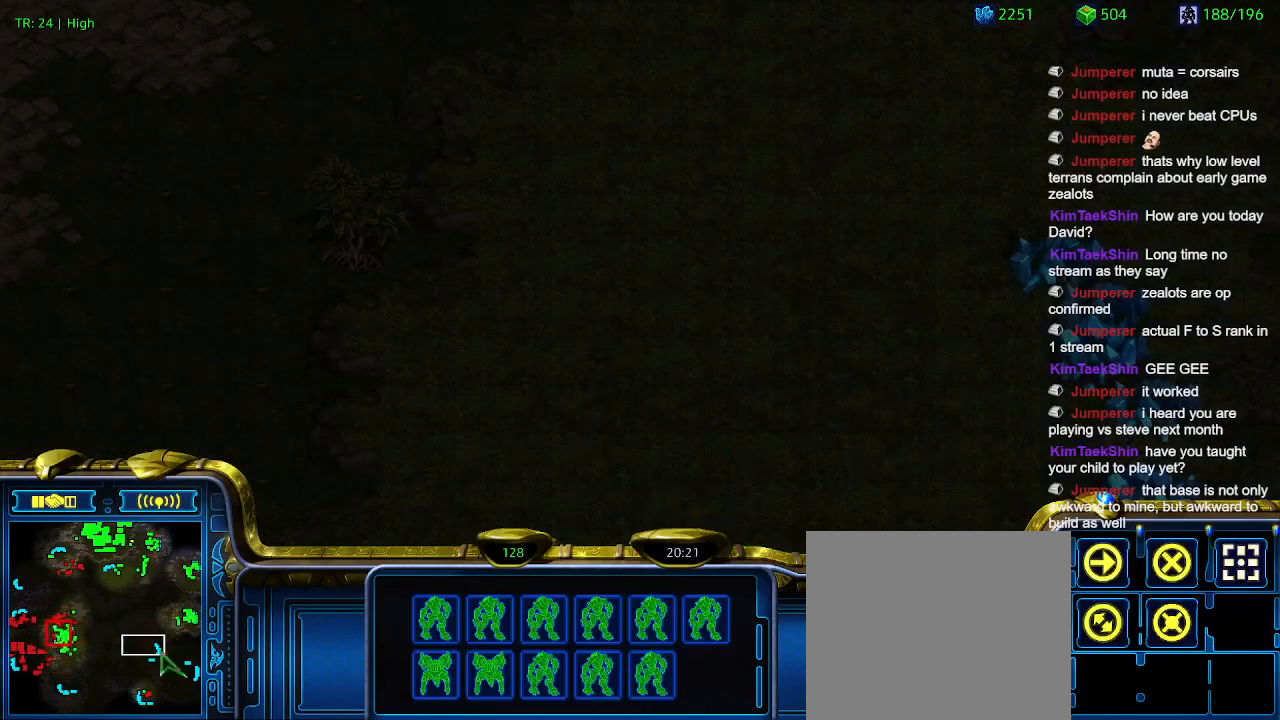
{"keys": [], "events": [[300, "a", "down"], [433, "a", "up"]]}
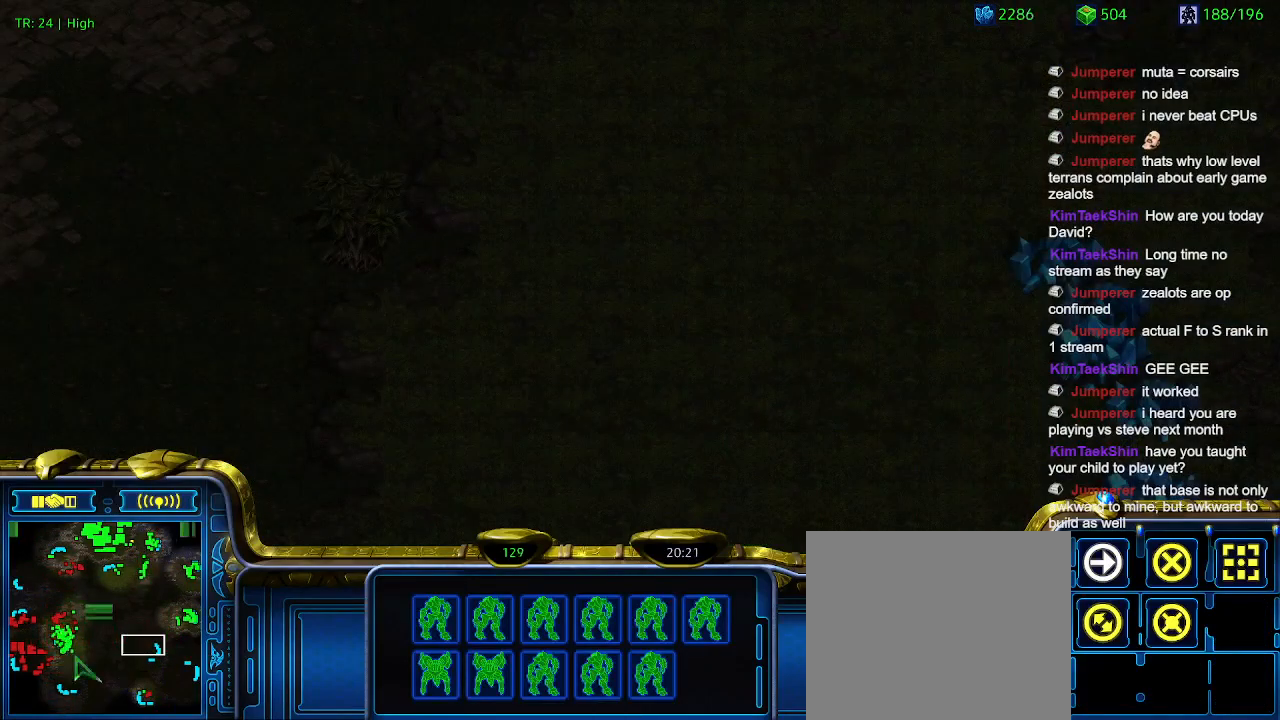
{"keys": [], "events": []}
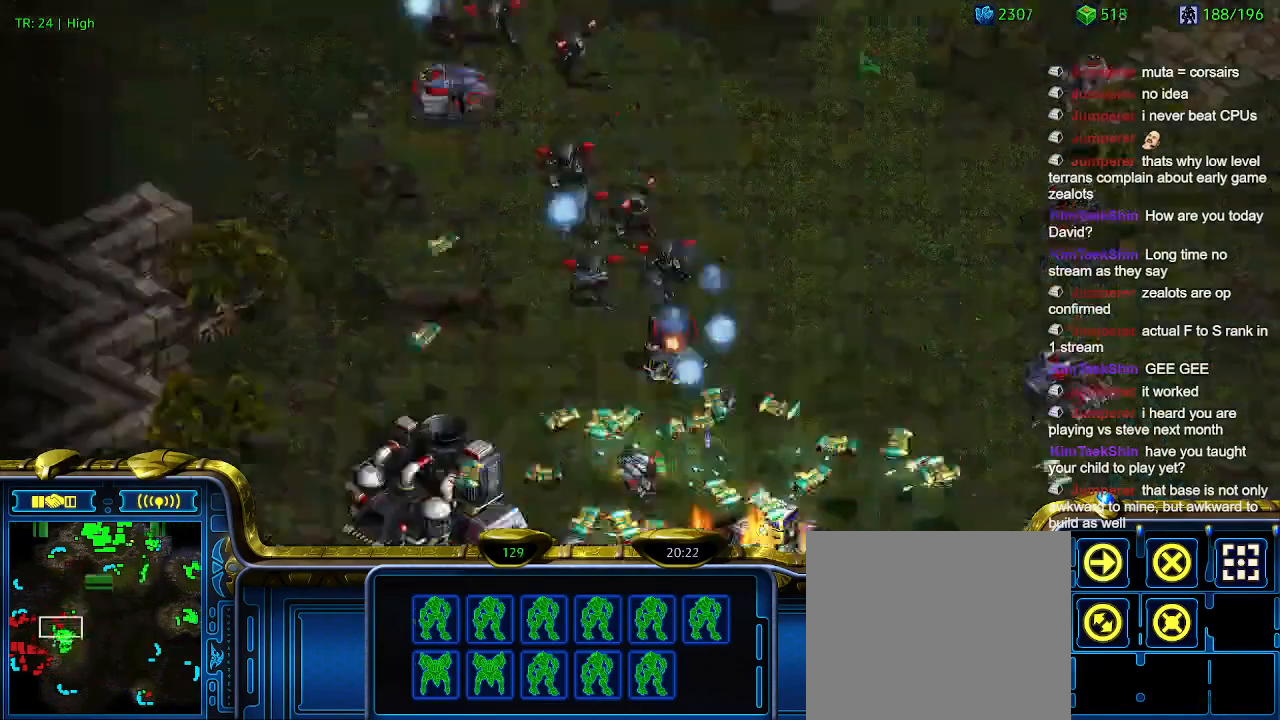
{"keys": [], "events": [[33, "1", "down"], [200, "1", "up"]]}
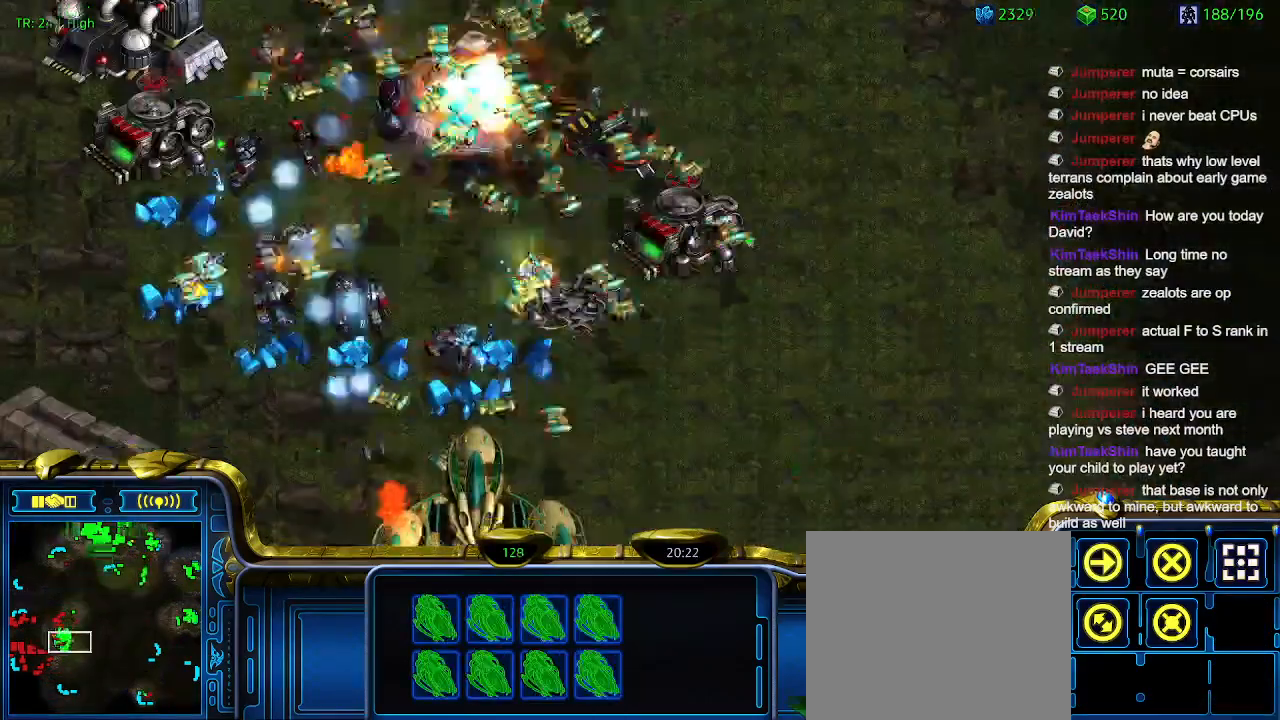
{"keys": [], "events": []}
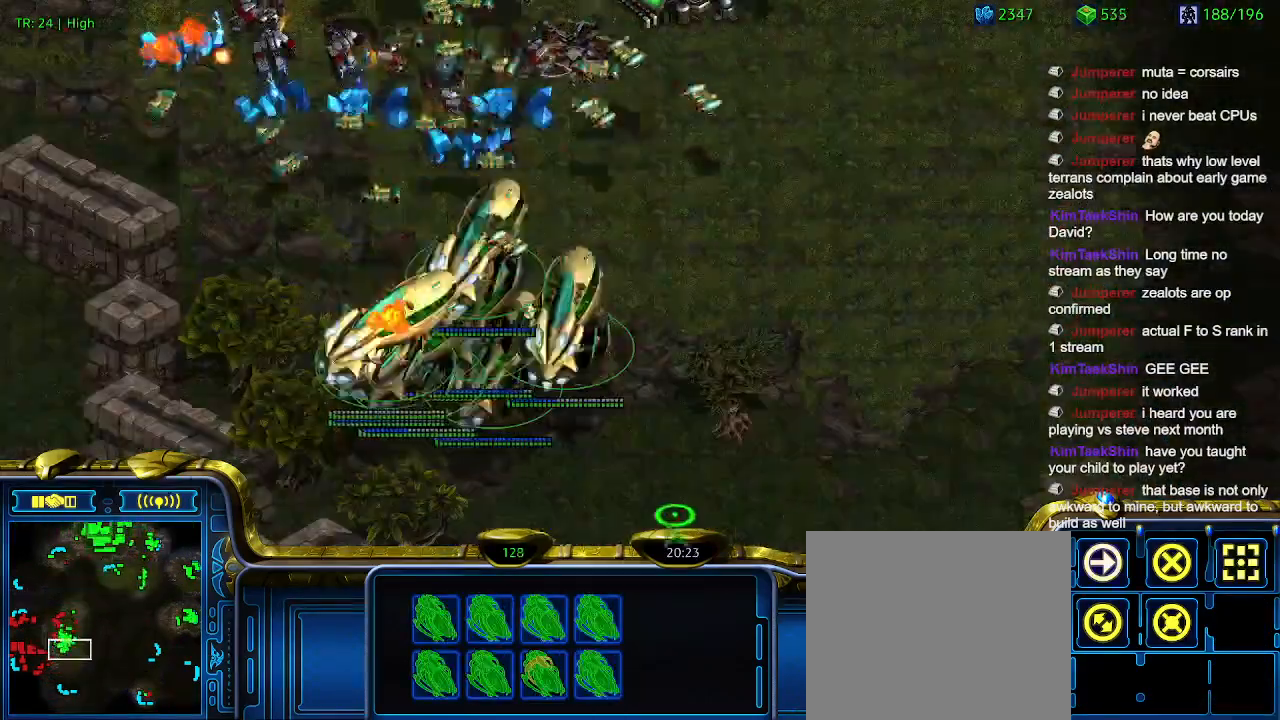
{"keys": [], "events": []}
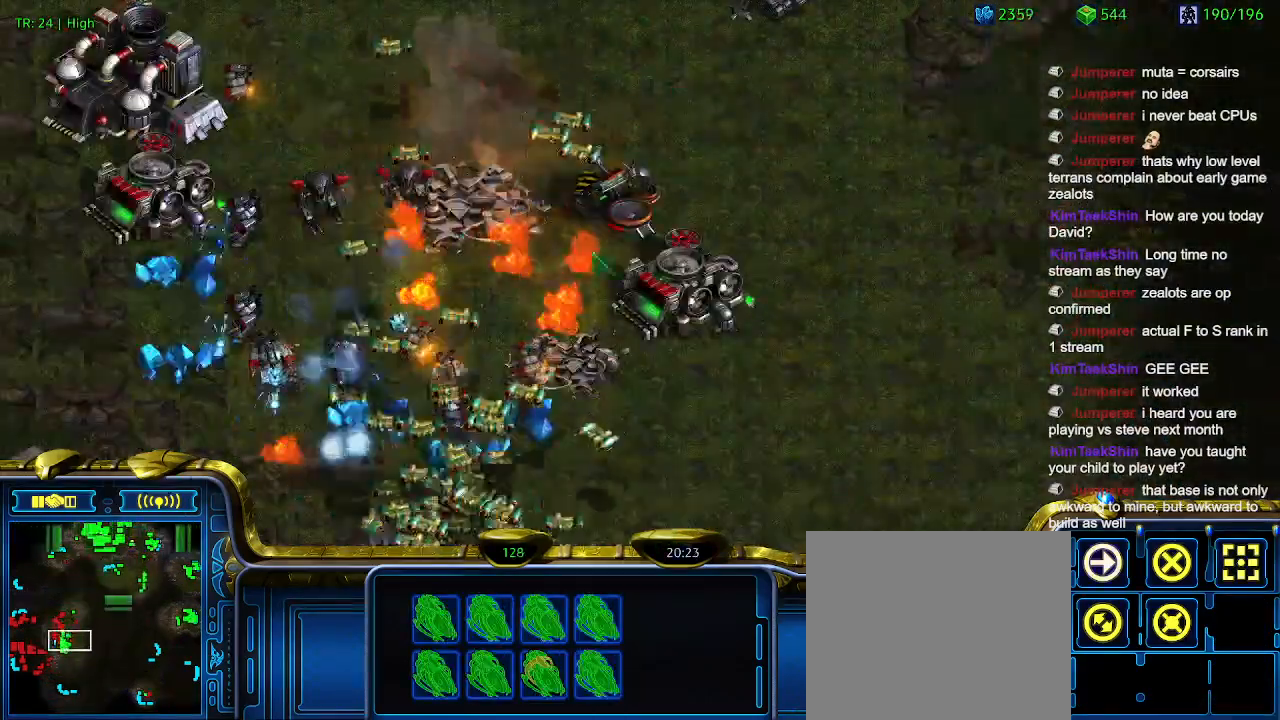
{"keys": [], "events": [[333, "a", "down"], [433, "a", "up"]]}
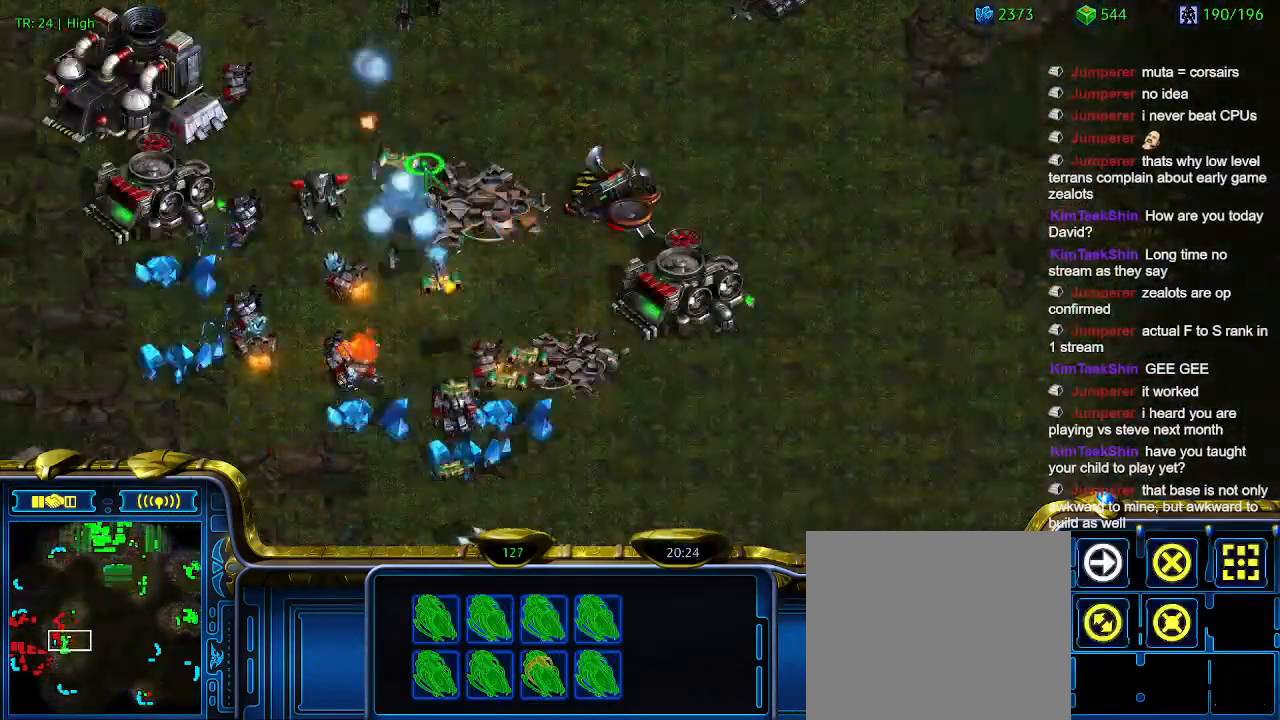
{"keys": [], "events": []}
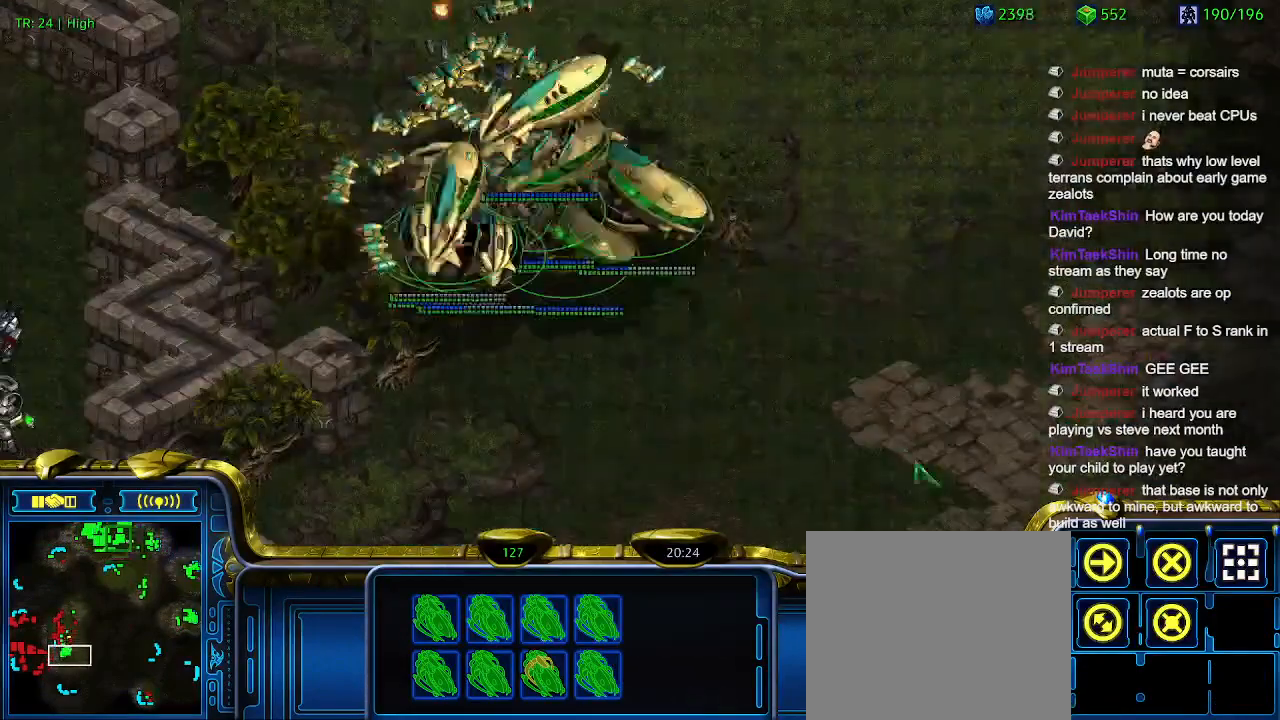
{"keys": [], "events": []}
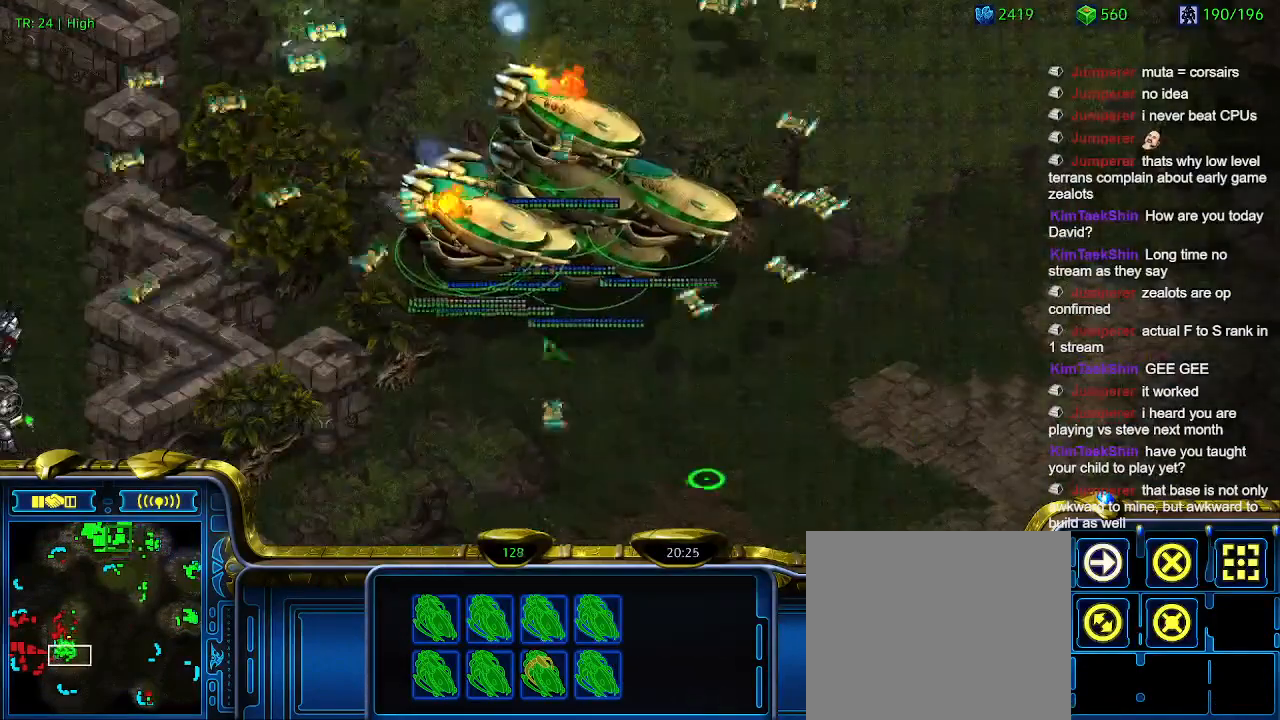
{"keys": [], "events": []}
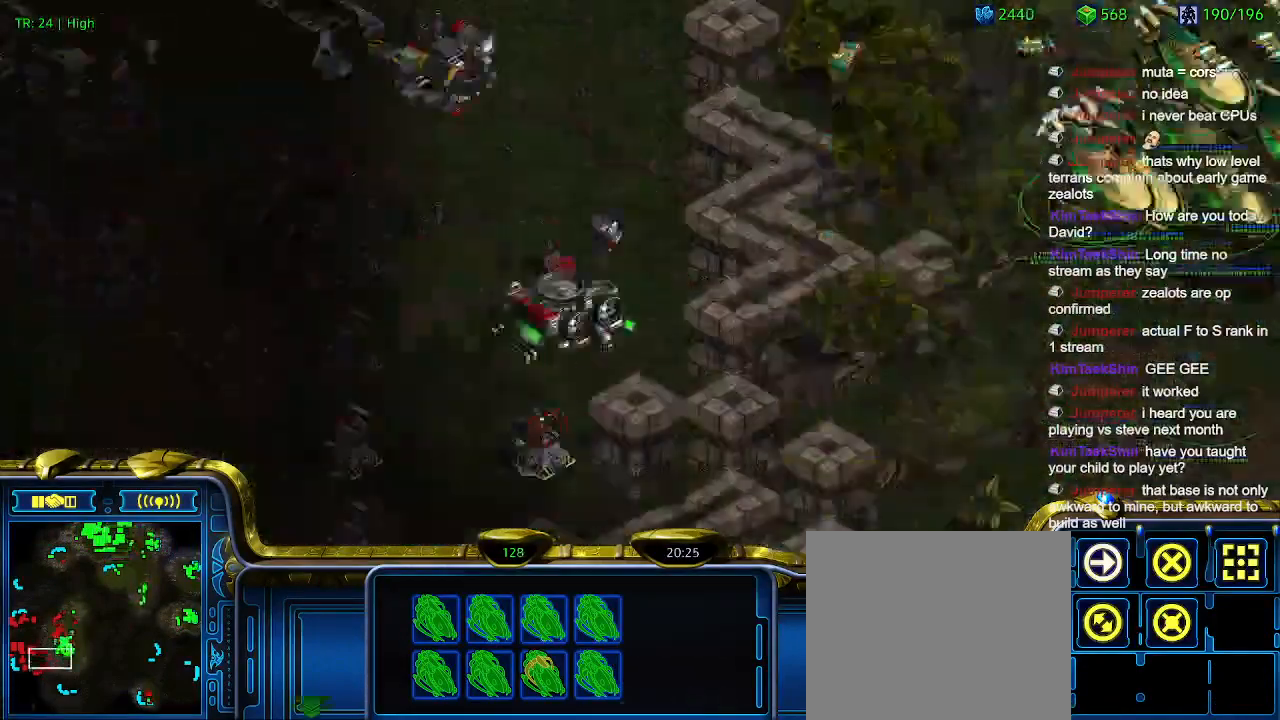
{"keys": [], "events": []}
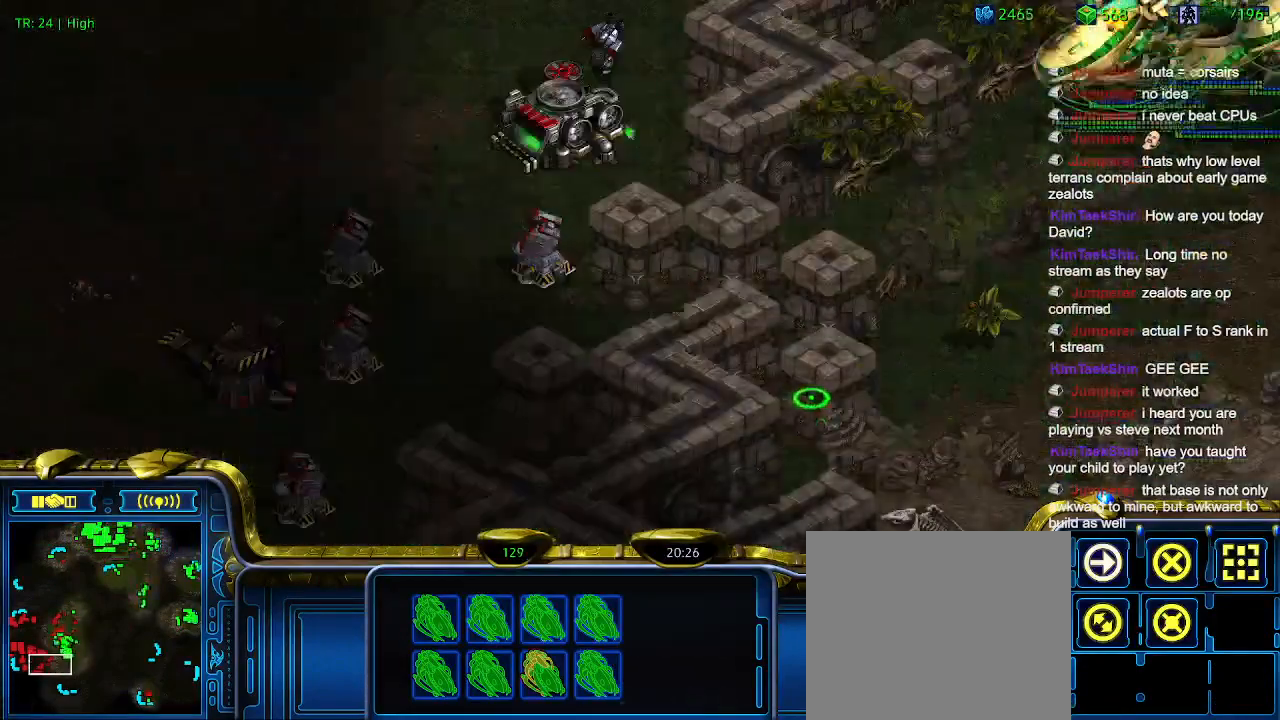
{"keys": ["a"], "events": [[400, "a", "down"]]}
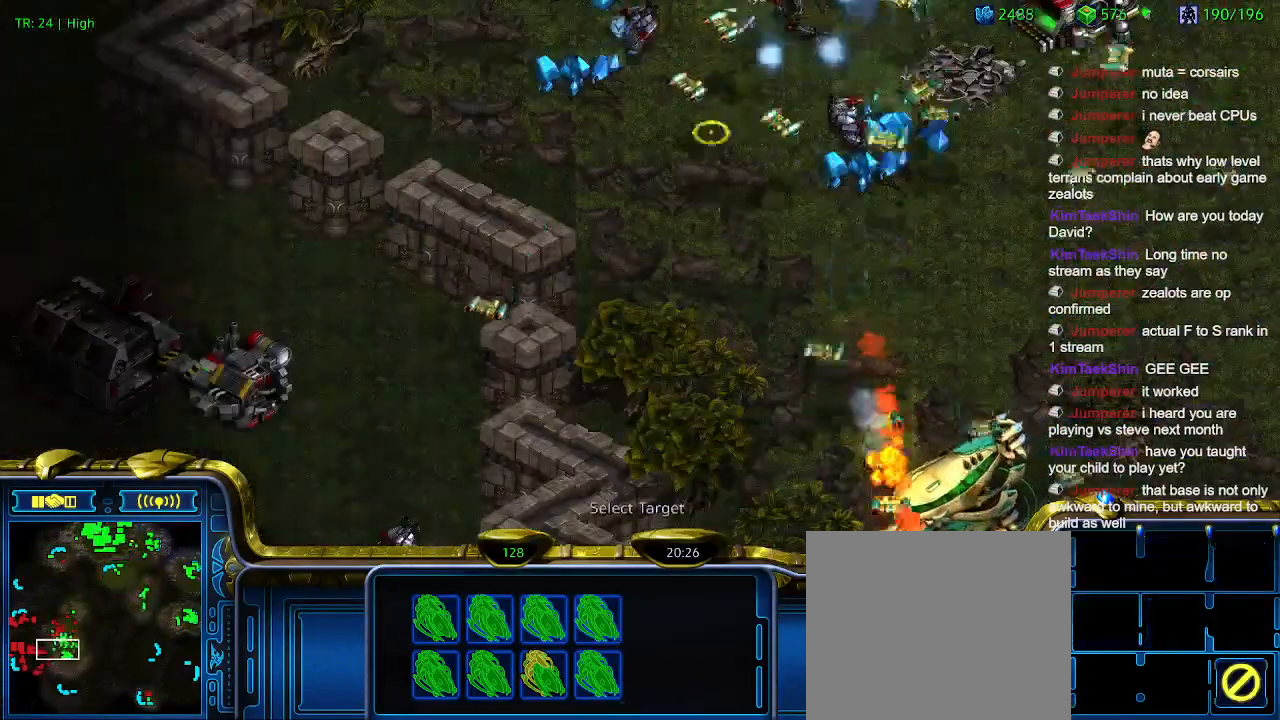
{"keys": [], "events": [[33, "a", "up"]]}
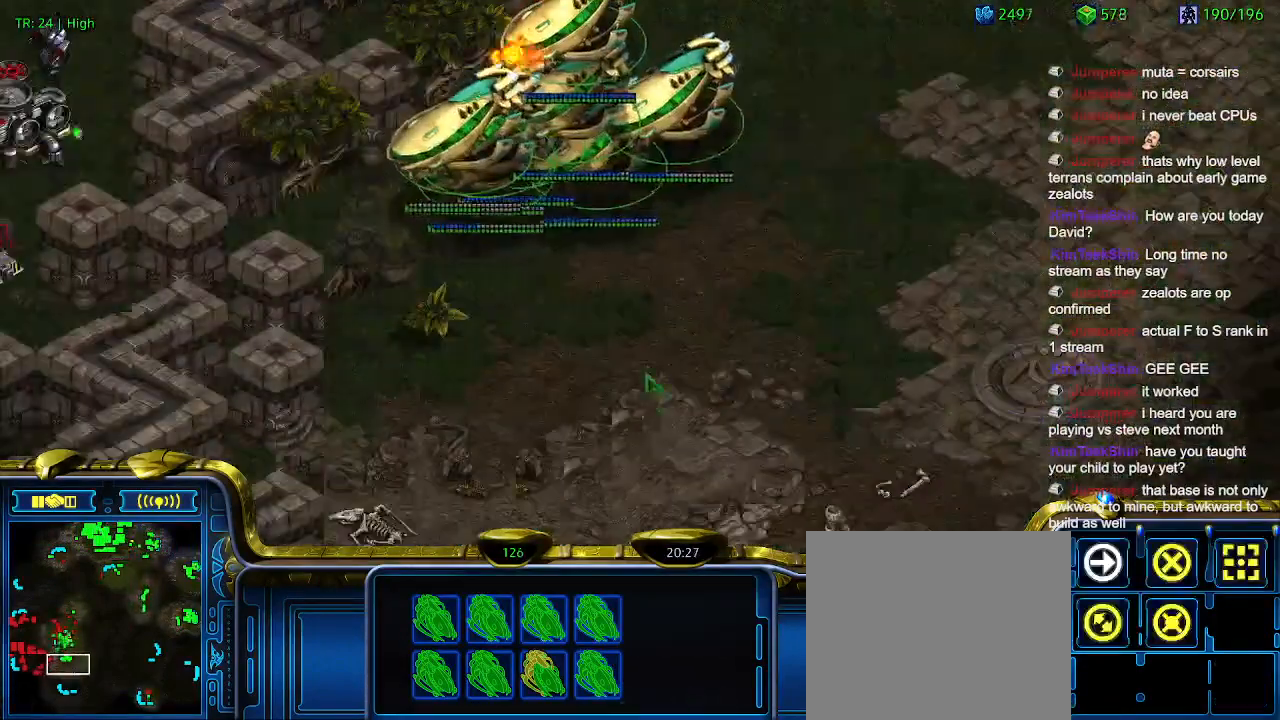
{"keys": [], "events": []}
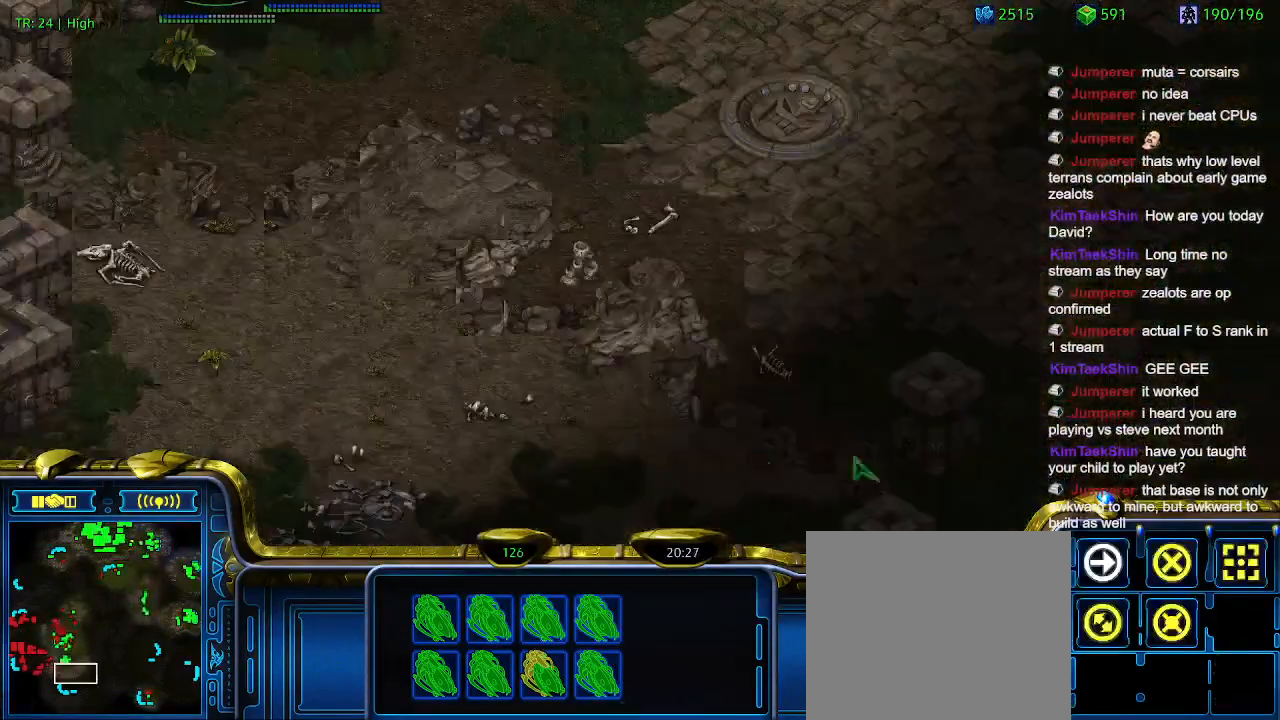
{"keys": [], "events": []}
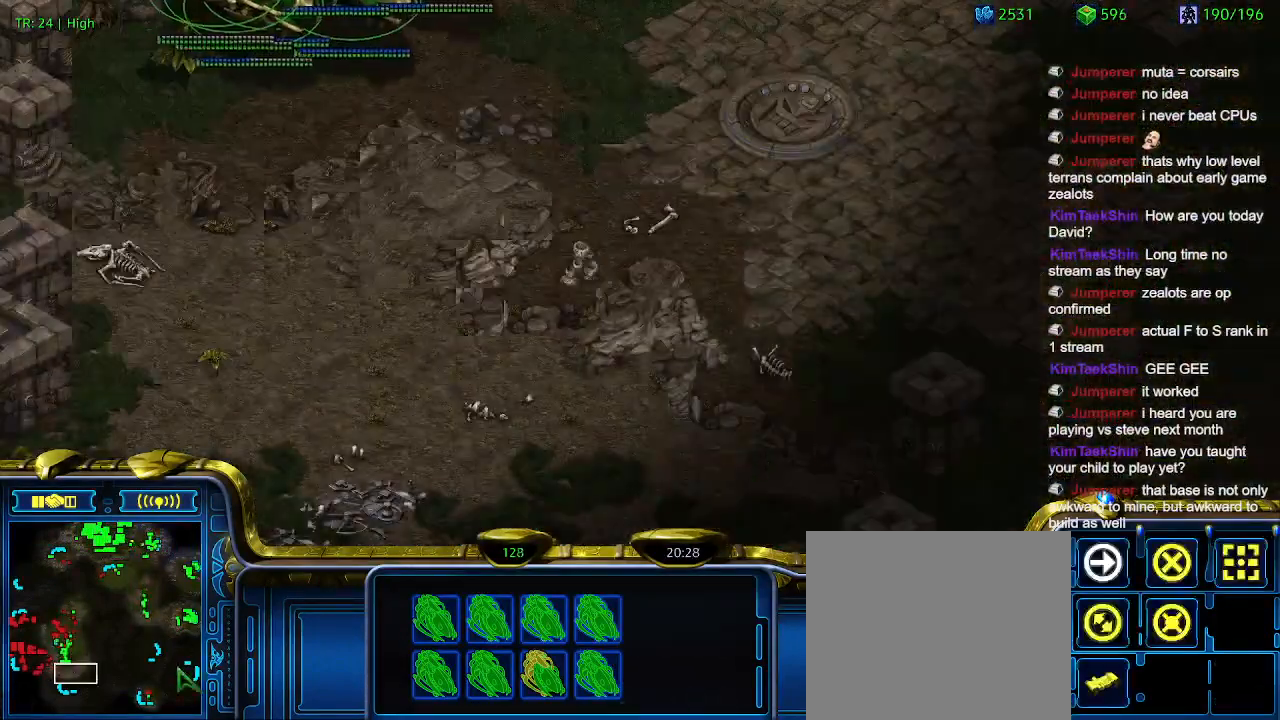
{"keys": [], "events": []}
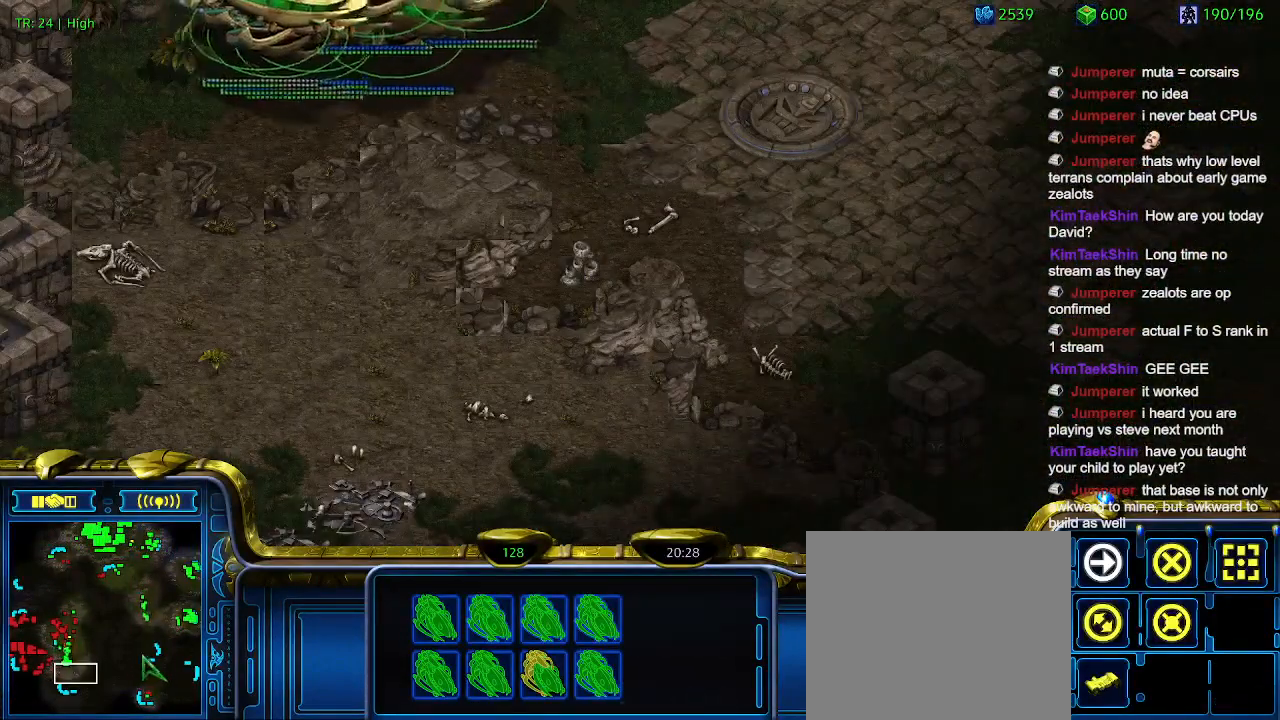
{"keys": [], "events": []}
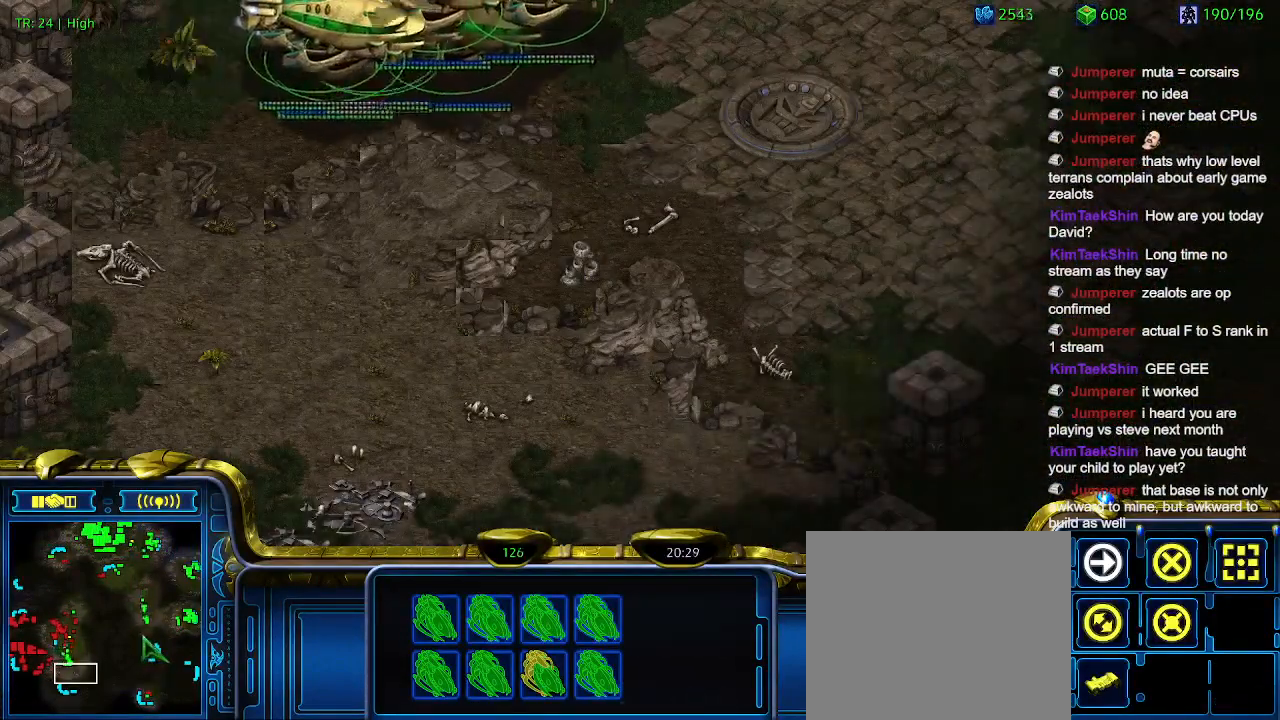
{"keys": [], "events": []}
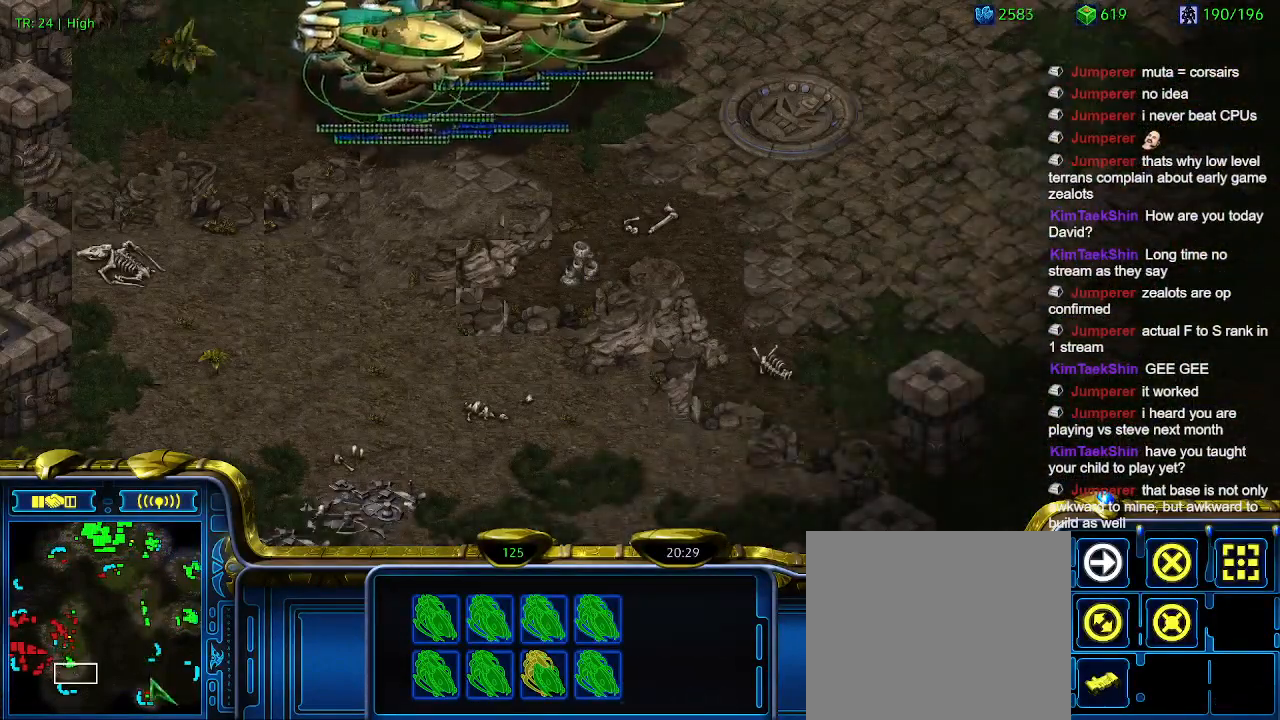
{"keys": [], "events": []}
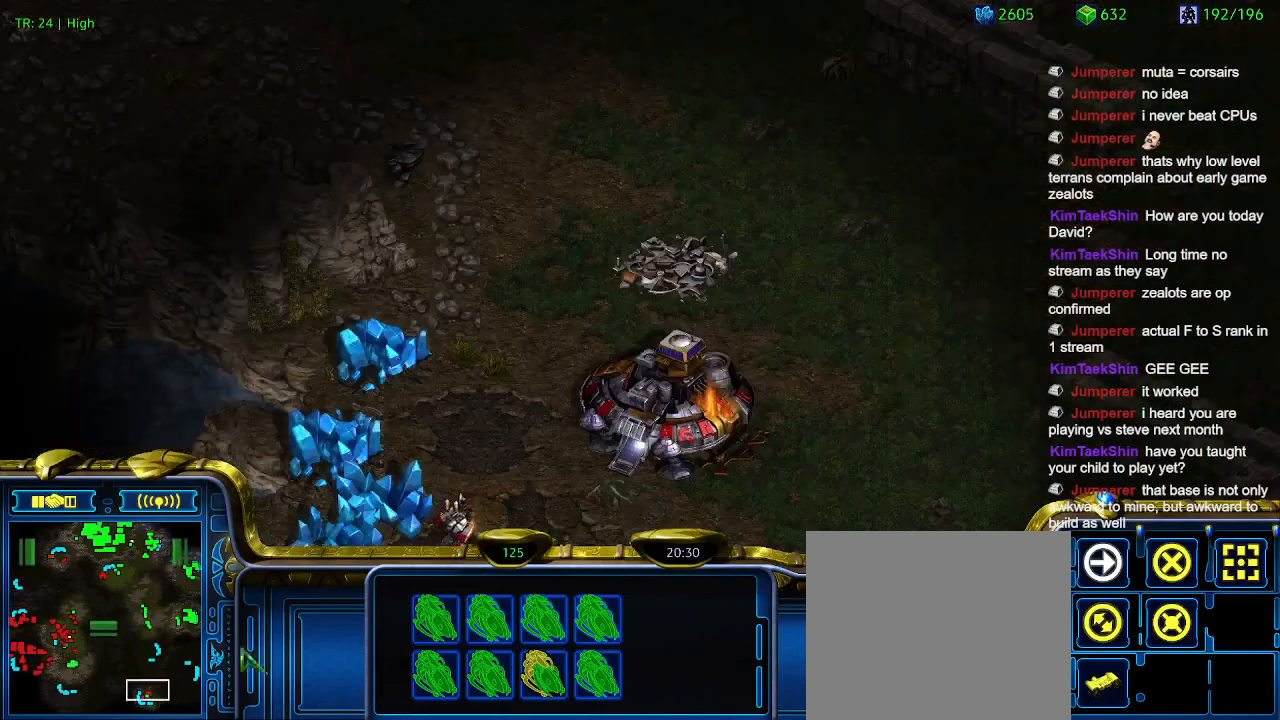
{"keys": [], "events": [[166, "2", "down"], [266, "2", "up"]]}
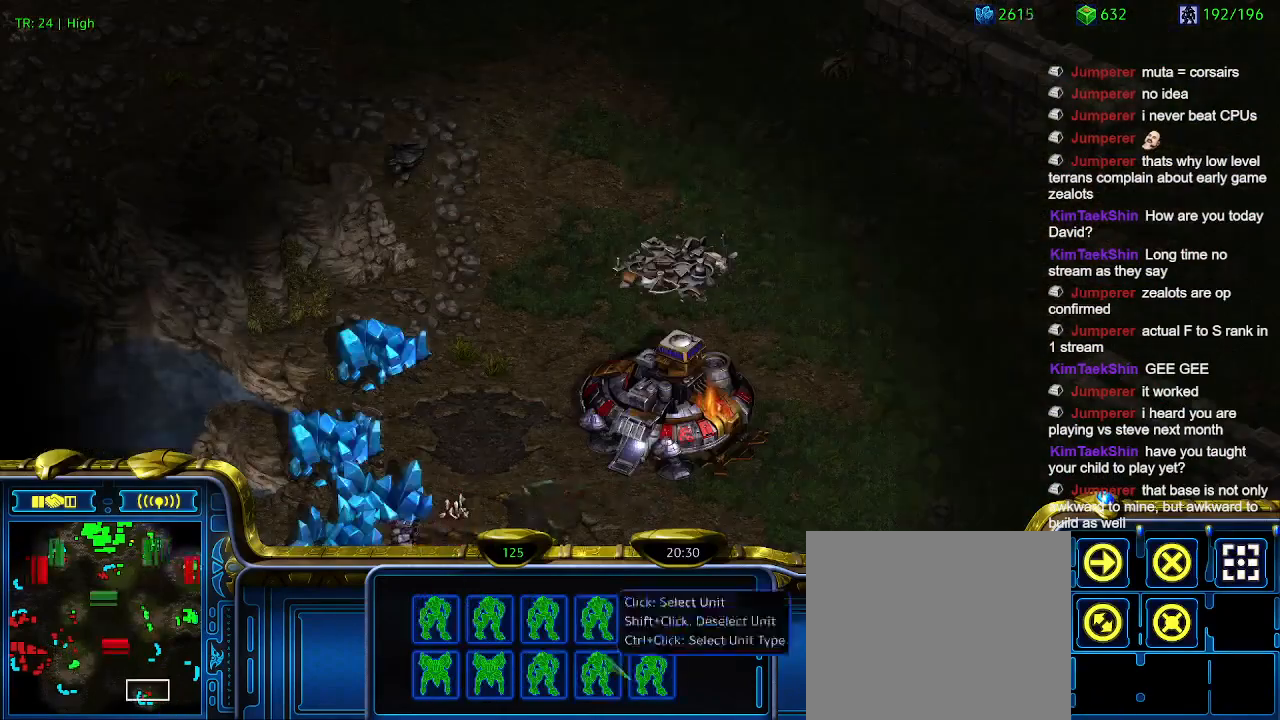
{"keys": [], "events": []}
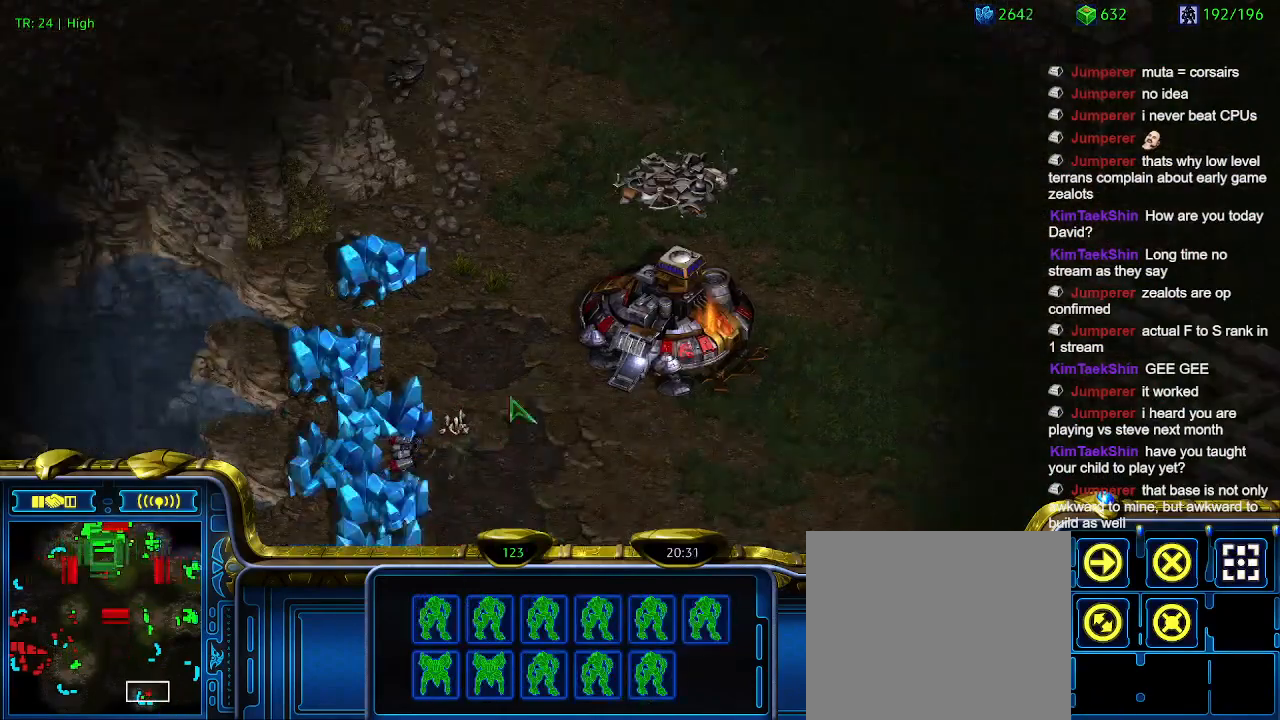
{"keys": [], "events": [[366, "2", "down"], [433, "2", "up"]]}
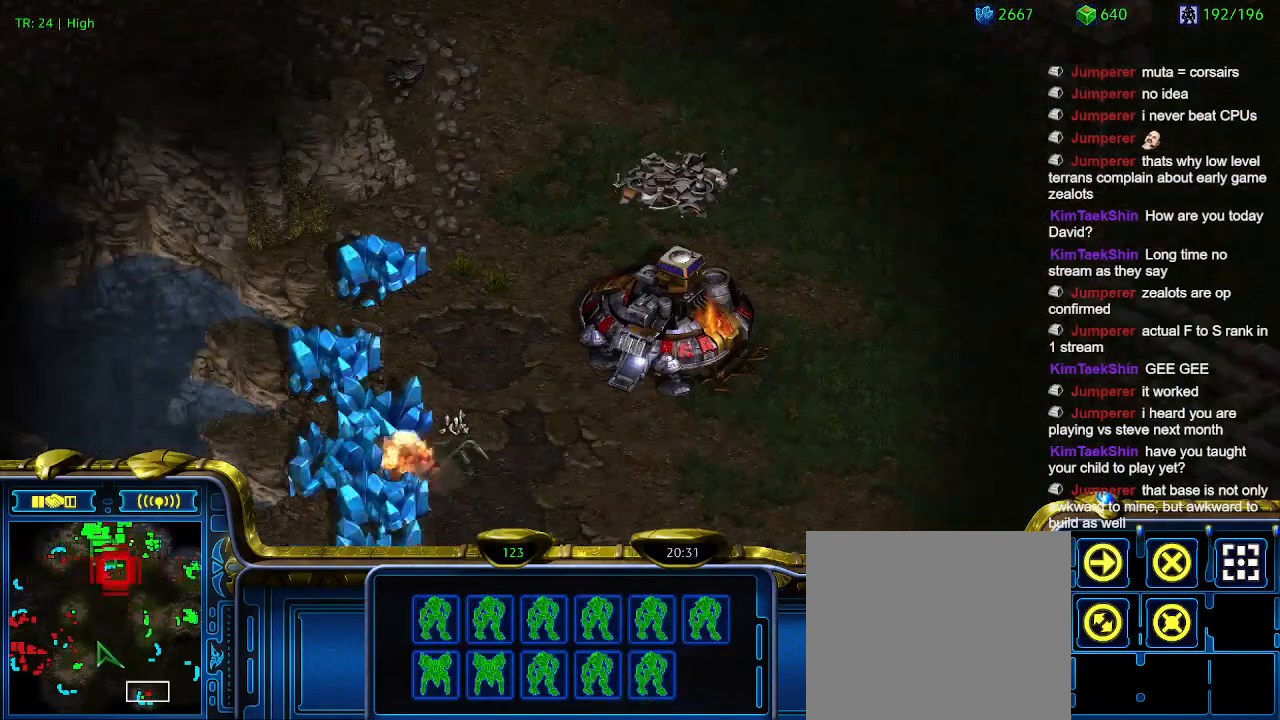
{"keys": [], "events": [[66, "a", "down"], [166, "a", "up"]]}
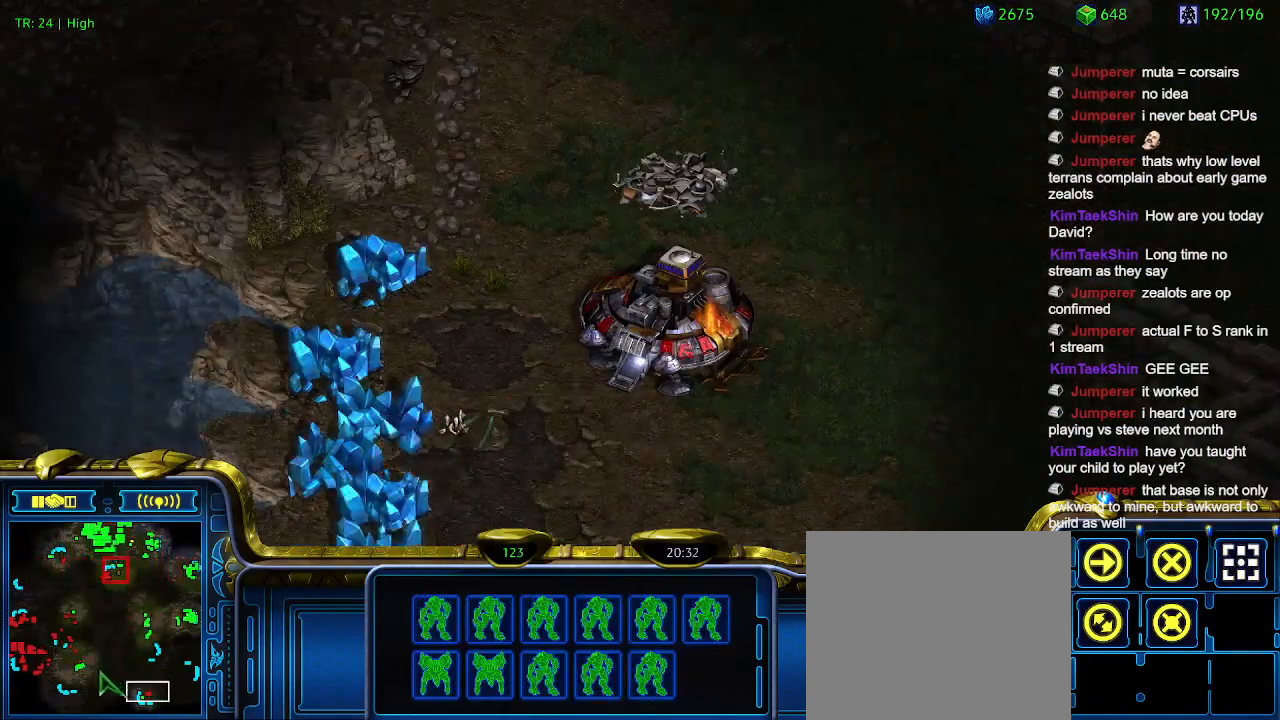
{"keys": [], "events": [[133, "1", "down"], [166, "1", "up"]]}
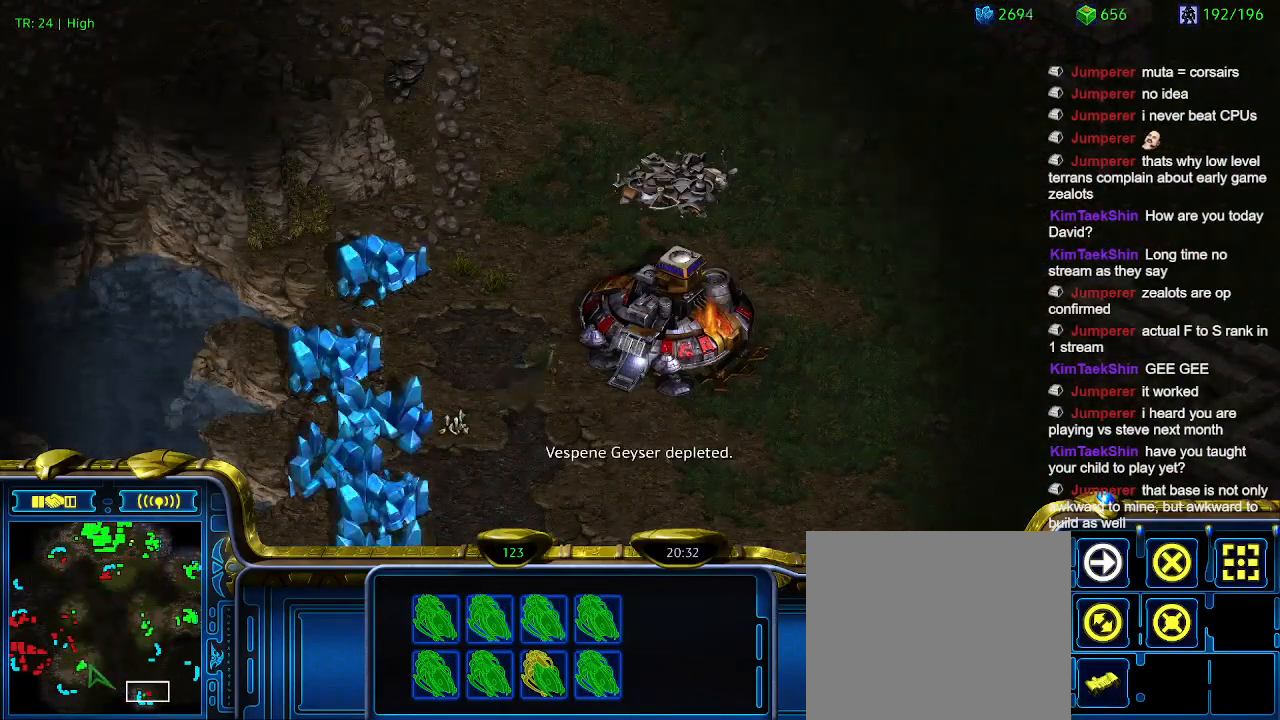
{"keys": ["a"], "events": [[466, "a", "down"]]}
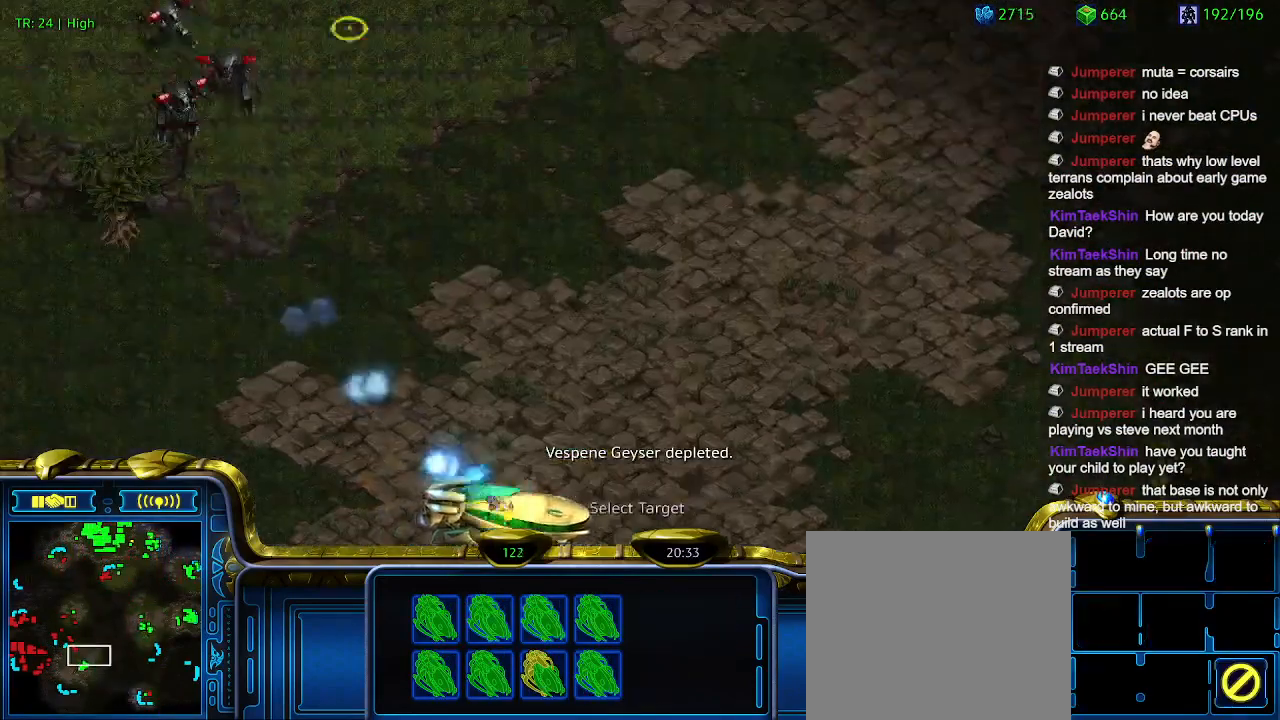
{"keys": [], "events": [[66, "a", "up"]]}
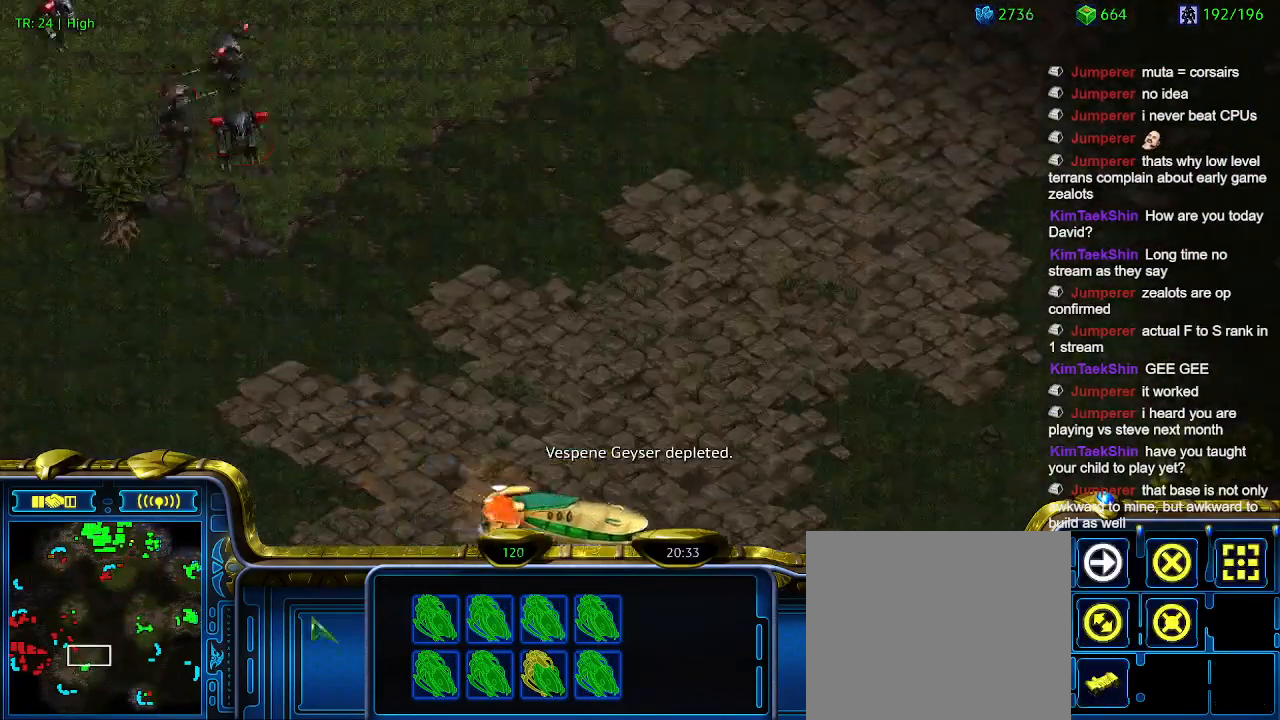
{"keys": [], "events": []}
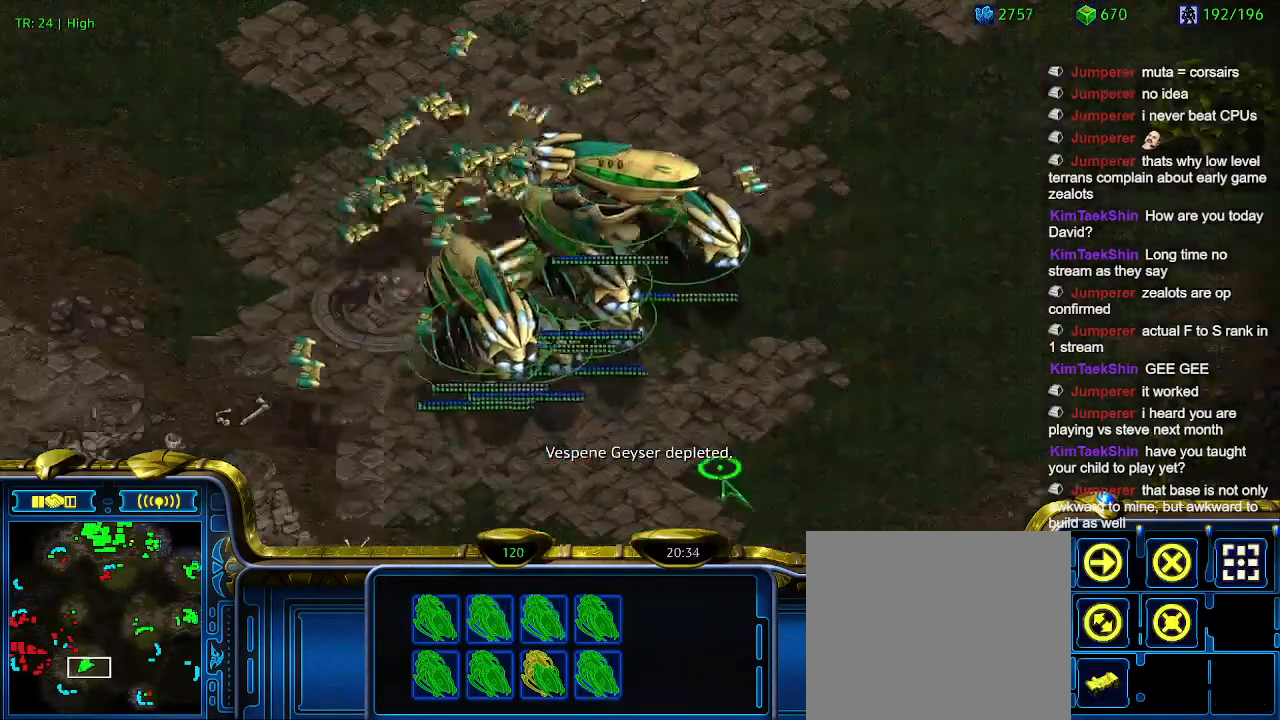
{"keys": [], "events": [[433, "2", "down"], [466, "2", "up"]]}